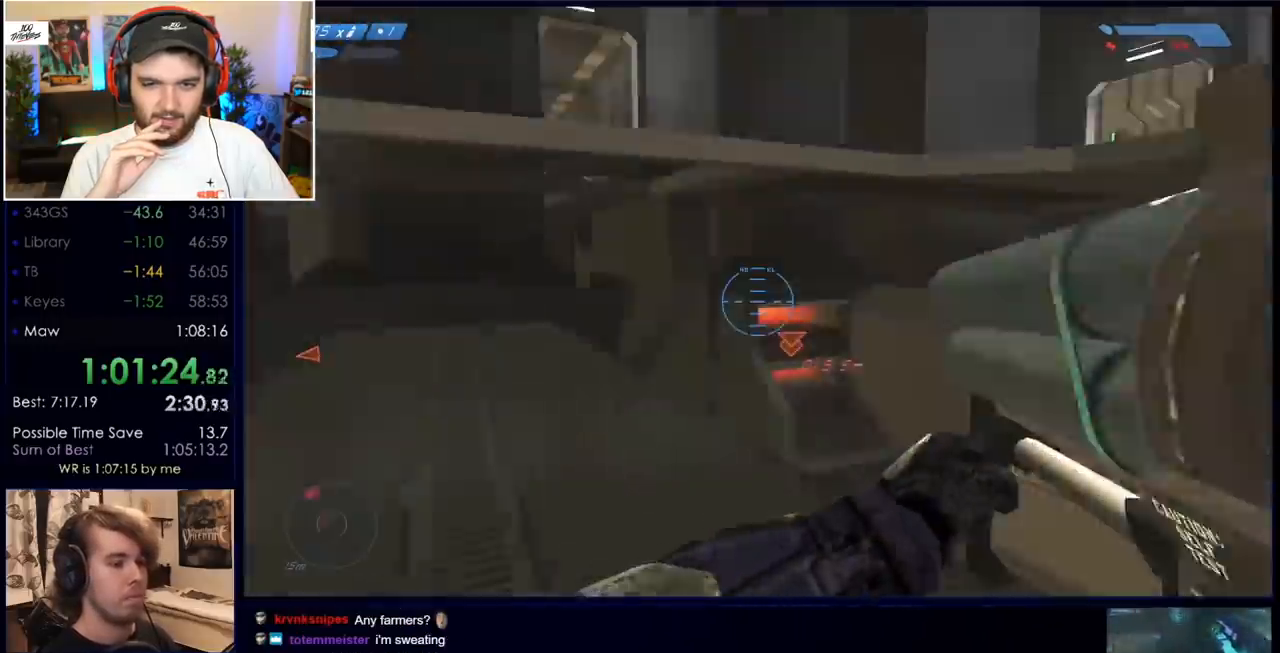
Gameplay with keyboard and mouse; each line is a JSON object with the keys and mouse buttons held at the frame after it. "events" lists presses ("down") and releases ("up") of "a", "c", "ctrl", "d", "down", "e", "f", "q", "r", "return", "s", "space", "up", "w", "x", "z", "mouse_left", "mouse_wheel", "mouse_right", "mouse_mb4" and "mouse_mb5" between this image and that frame as [ms after this image, input, new state], when the widget could be followed in between. "mouse_left", "mouse_wheel", "mouse_right", "mouse_mb4", "mouse_mb5" = the "left", "wheel", "right", "mb4", "mb5" buttons of the "mouse" list. No other keys are recorded. "wheel" means that the mouse wheel is clicked or scrolled. Mouse movement is not recorded.
{"keys": ["a", "ctrl", "w"], "mouse": [], "events": [[33, "d", "down"], [133, "s", "up"], [317, "d", "up"], [317, "mouse_left", "down"], [417, "a", "down"], [450, "mouse_left", "up"], [450, "w", "down"]]}
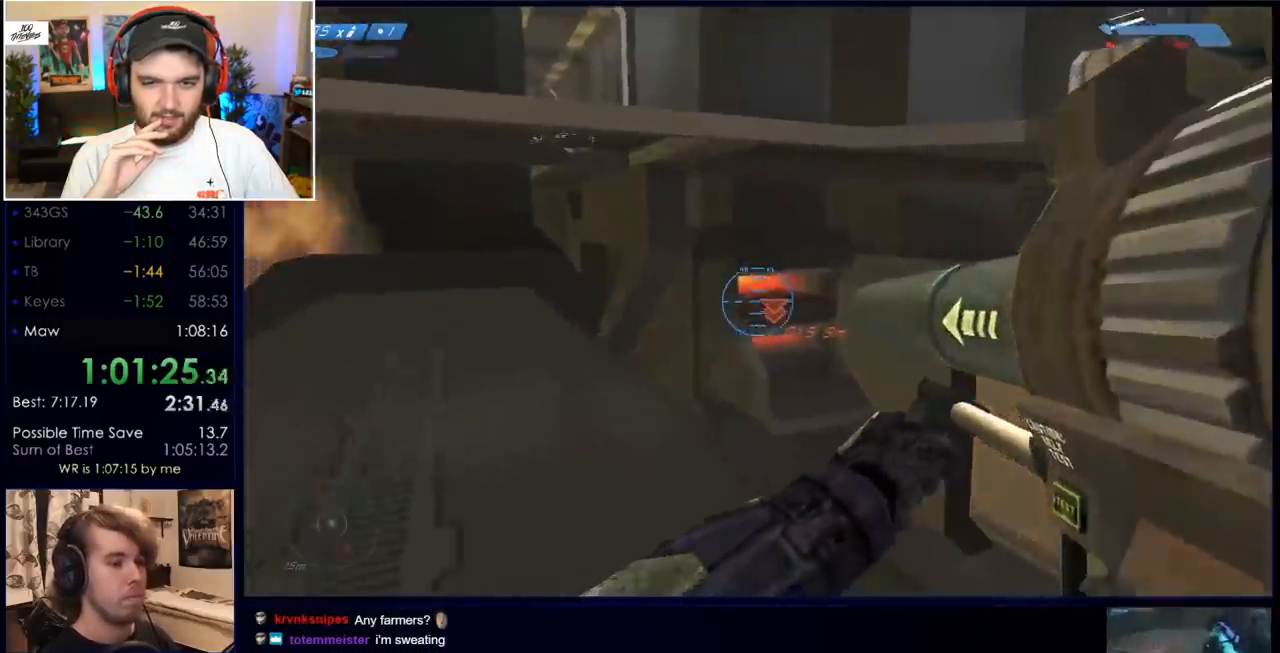
{"keys": ["ctrl"], "mouse": ["left"], "events": [[50, "mouse_left", "down"], [150, "mouse_left", "up"], [233, "mouse_left", "down"], [283, "w", "up"], [333, "a", "up"], [333, "mouse_left", "up"], [383, "mouse_left", "down"]]}
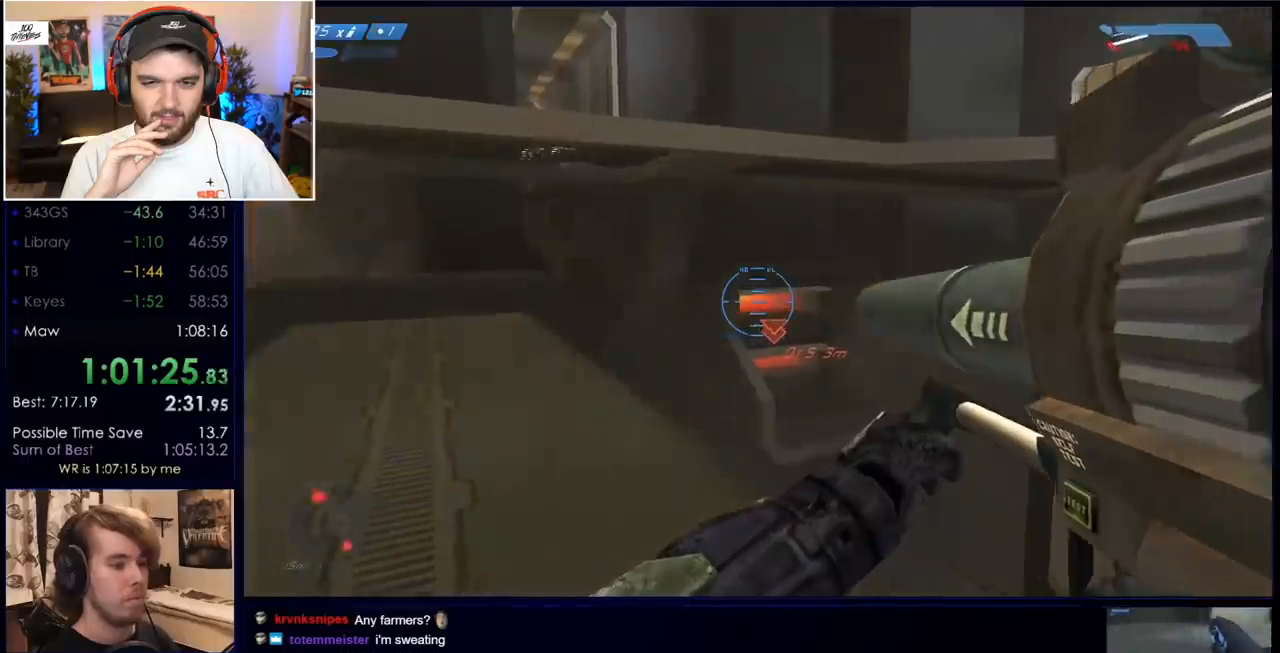
{"keys": ["ctrl"], "mouse": ["left"], "events": [[17, "mouse_left", "up"], [67, "mouse_left", "down"], [167, "mouse_left", "up"], [250, "mouse_left", "down"], [350, "mouse_left", "up"], [433, "mouse_left", "down"]]}
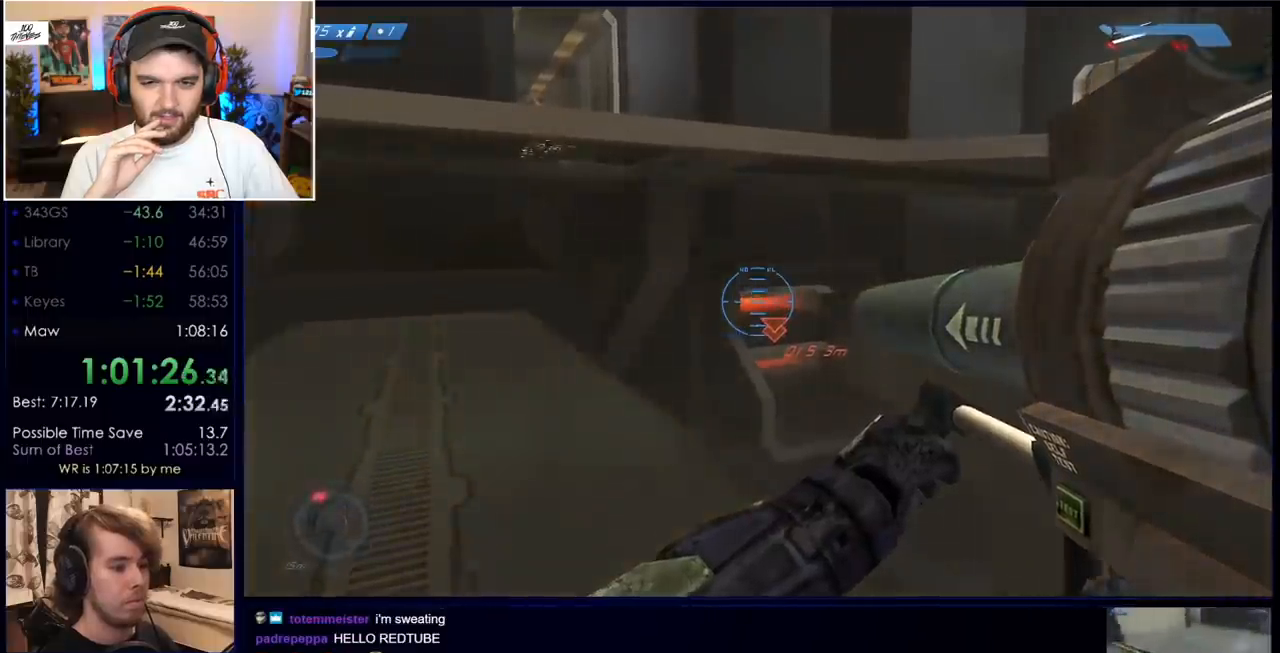
{"keys": ["ctrl", "w"], "mouse": [], "events": [[33, "mouse_left", "up"], [183, "mouse_left", "down"], [267, "mouse_left", "up"], [500, "w", "down"]]}
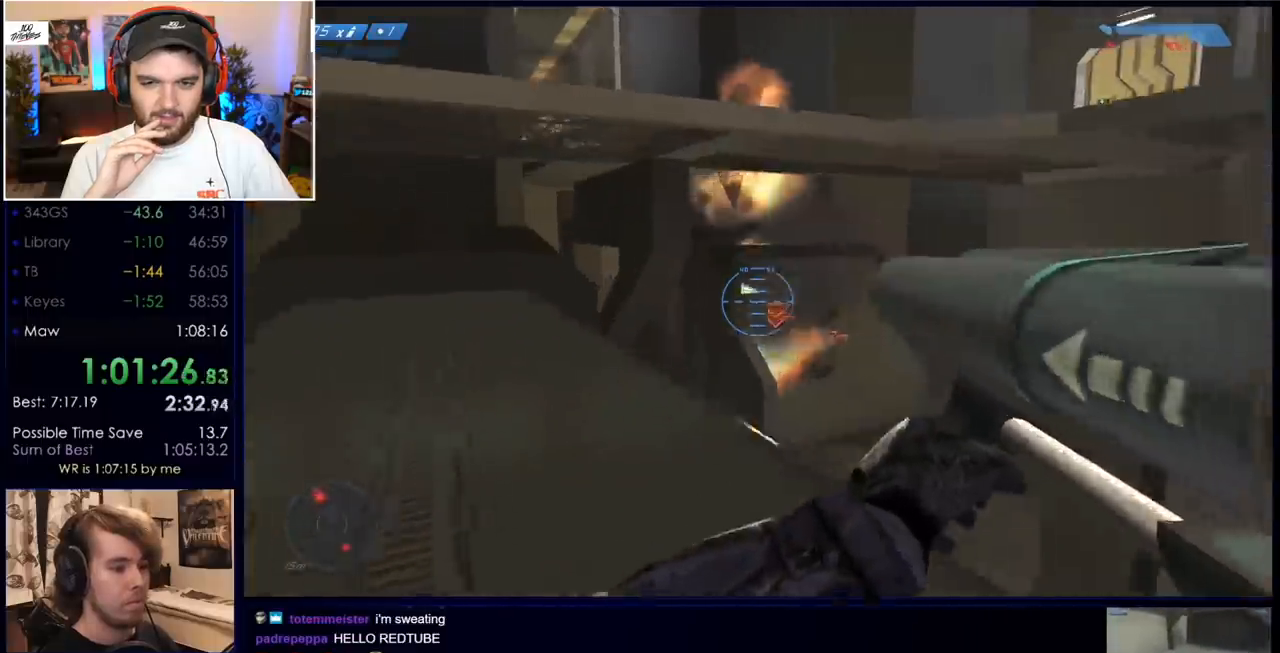
{"keys": ["a"], "mouse": [], "events": [[50, "q", "down"], [150, "q", "up"], [150, "w", "up"], [233, "ctrl", "up"], [383, "a", "down"]]}
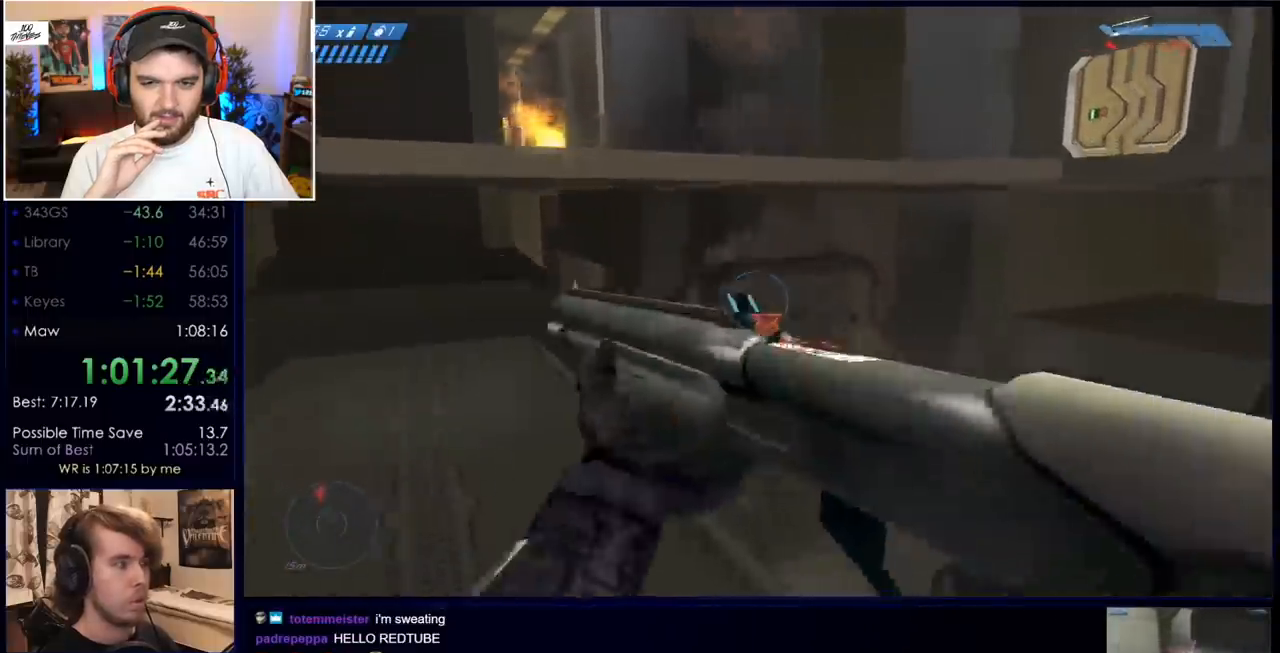
{"keys": [], "mouse": [], "events": [[17, "mouse_mb5", "down"], [17, "w", "down"], [67, "a", "up"], [117, "w", "up"], [167, "mouse_mb5", "up"], [300, "mouse_mb5", "down"], [433, "mouse_mb5", "up"]]}
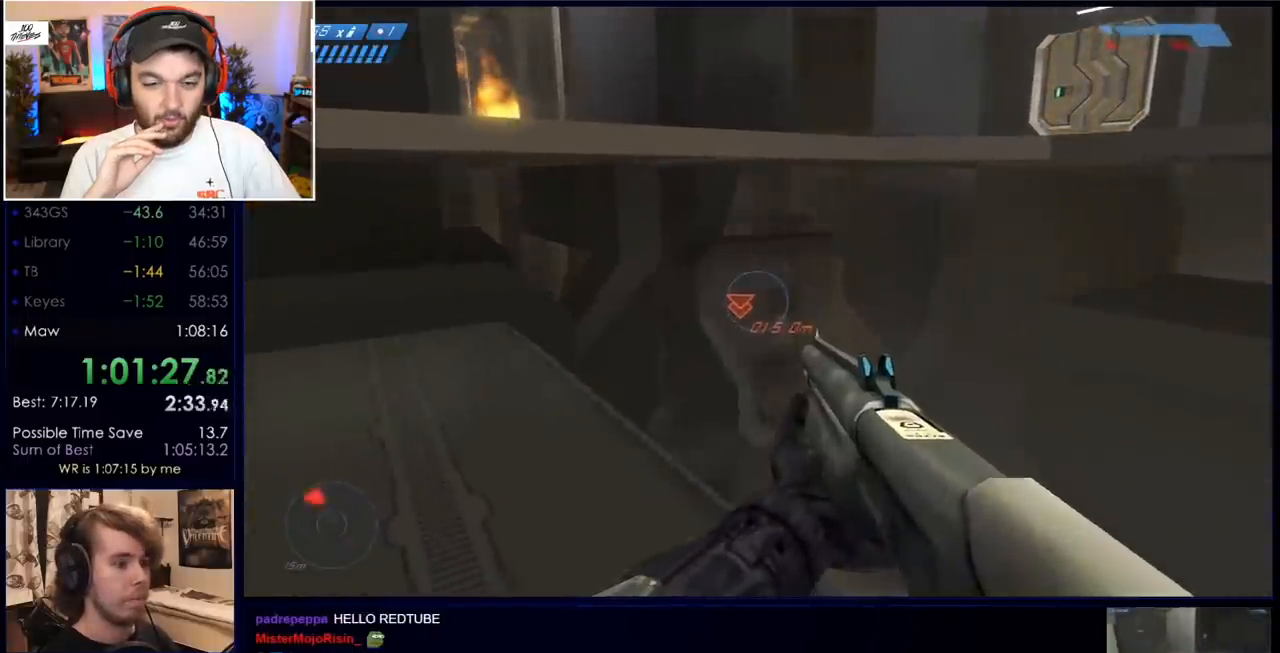
{"keys": ["w"], "mouse": [], "events": [[183, "w", "down"]]}
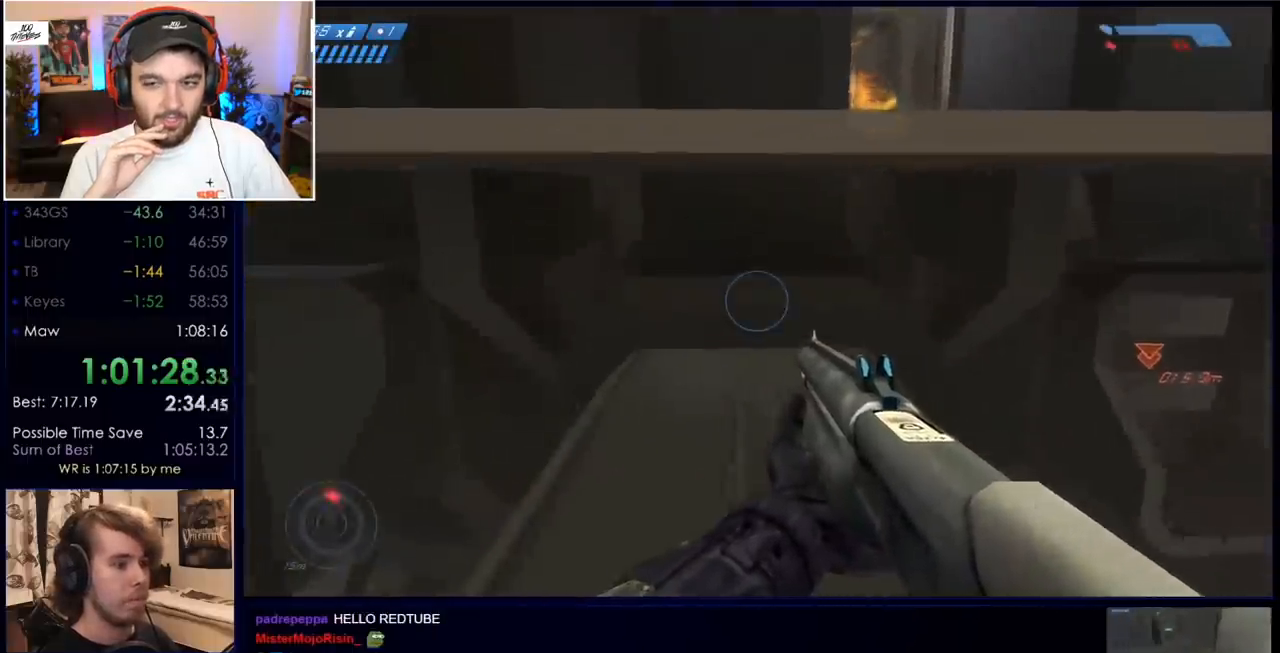
{"keys": ["ctrl", "q", "w"], "mouse": [], "events": [[100, "space", "down"], [233, "ctrl", "down"], [283, "space", "up"], [467, "q", "down"]]}
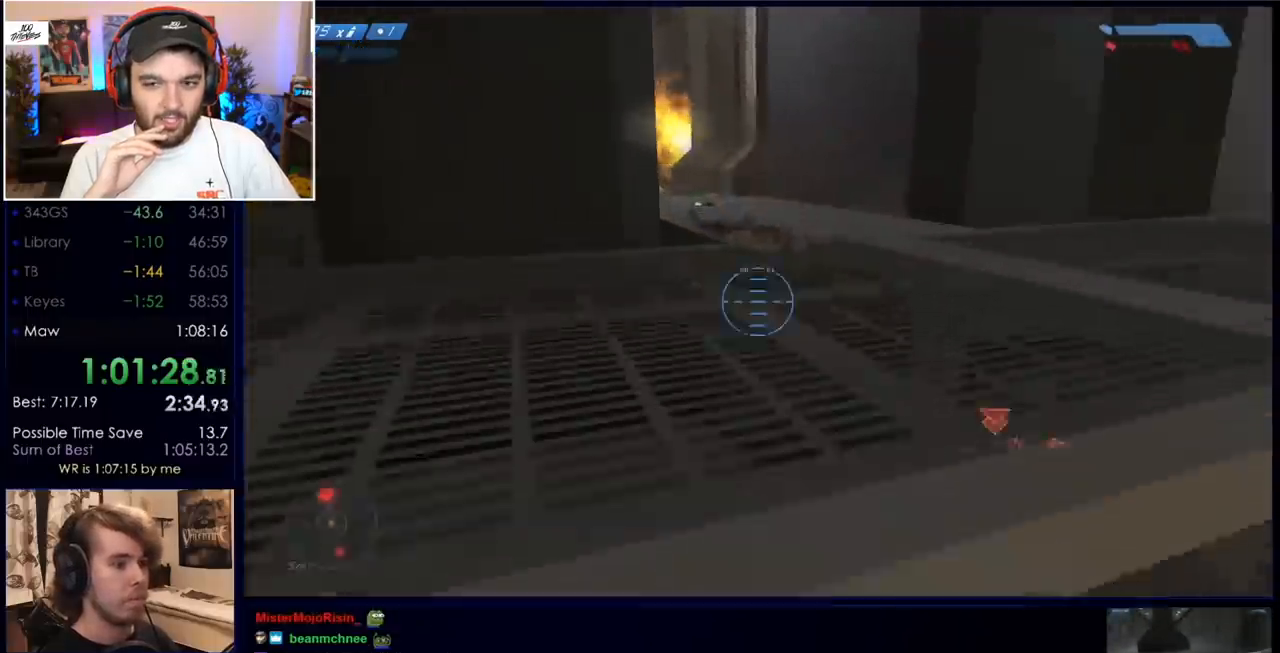
{"keys": ["w"], "mouse": [], "events": [[117, "q", "up"], [167, "r", "down"], [250, "r", "up"], [300, "r", "down"], [350, "q", "down"], [400, "r", "up"], [433, "ctrl", "up"], [483, "q", "up"]]}
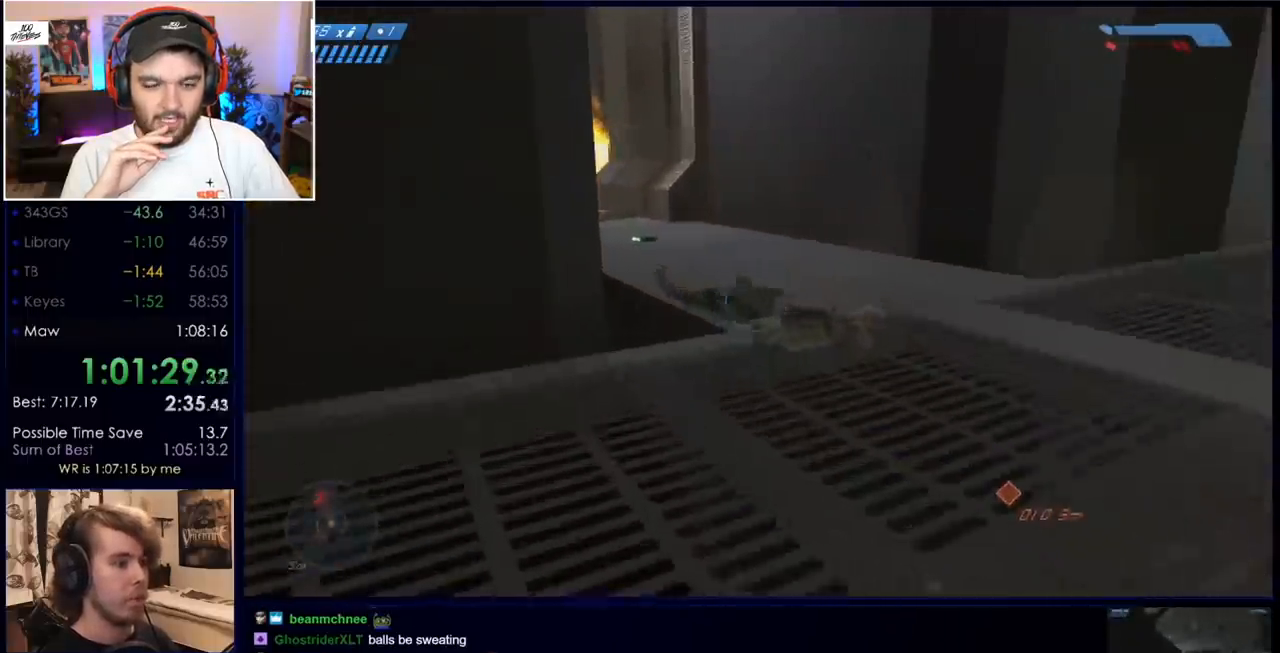
{"keys": ["d", "w"], "mouse": [], "events": [[33, "d", "down"], [417, "mouse_left", "down"], [450, "mouse_left", "up"]]}
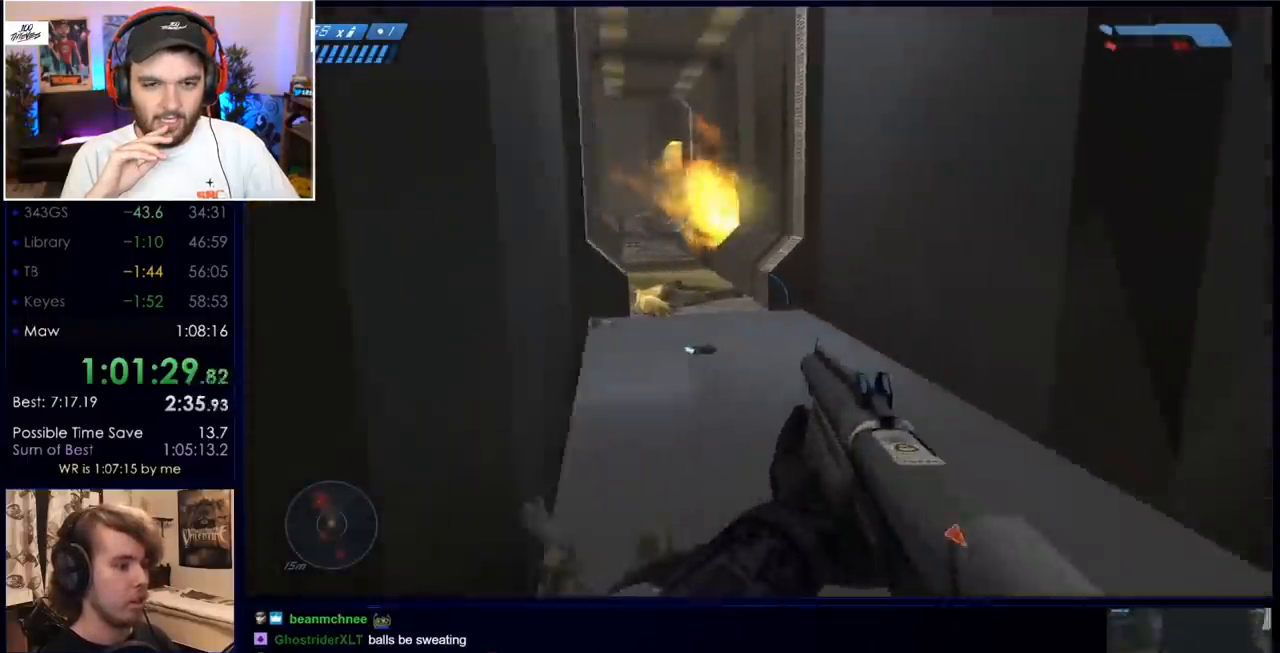
{"keys": [], "mouse": ["wheel", "right"], "events": [[150, "a", "down"], [150, "d", "up"], [183, "mouse_right", "down"], [183, "mouse_wheel", "down"], [183, "w", "up"], [383, "mouse_right", "up"], [383, "mouse_wheel", "up"], [433, "mouse_right", "down"], [433, "mouse_wheel", "down"], [467, "a", "up"]]}
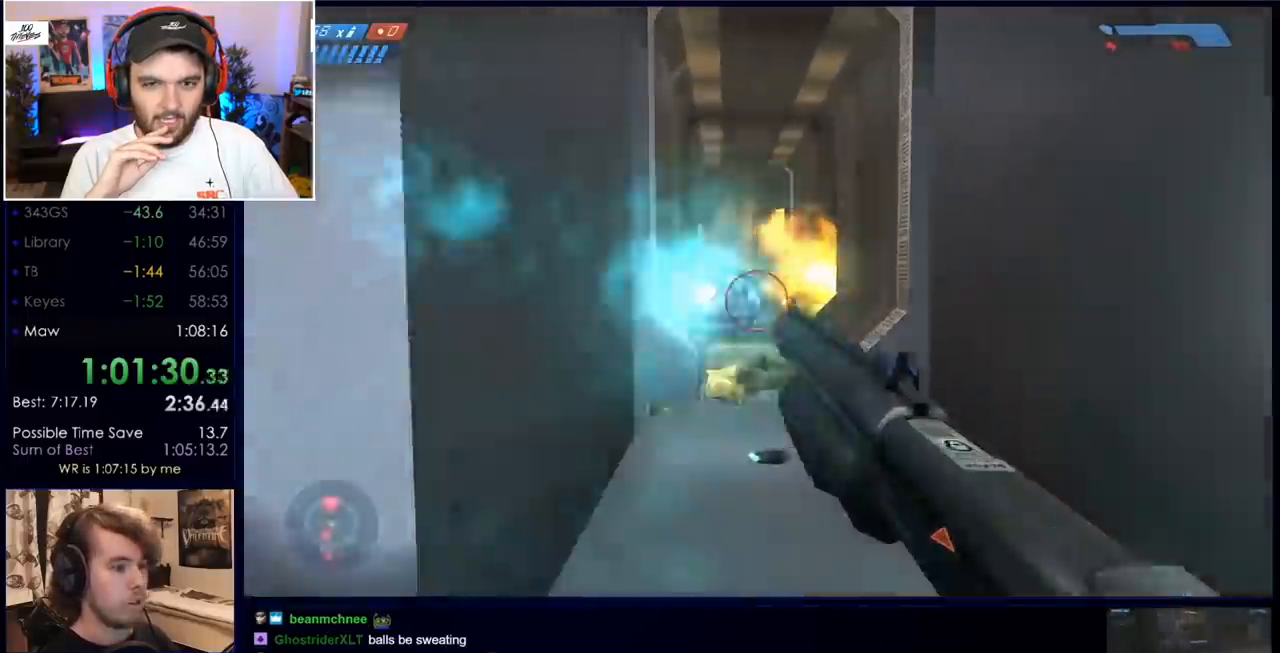
{"keys": ["d"], "mouse": [], "events": [[17, "mouse_right", "up"], [17, "mouse_wheel", "up"], [67, "d", "down"]]}
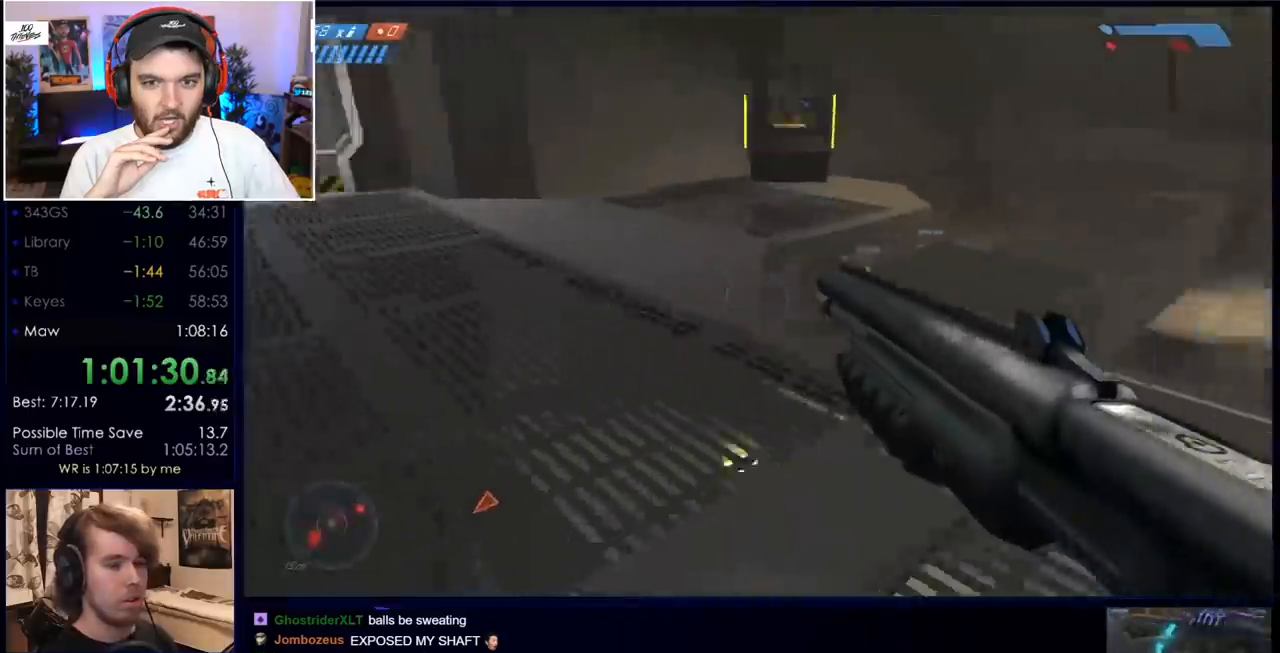
{"keys": ["w"], "mouse": [], "events": [[183, "d", "up"], [417, "w", "down"]]}
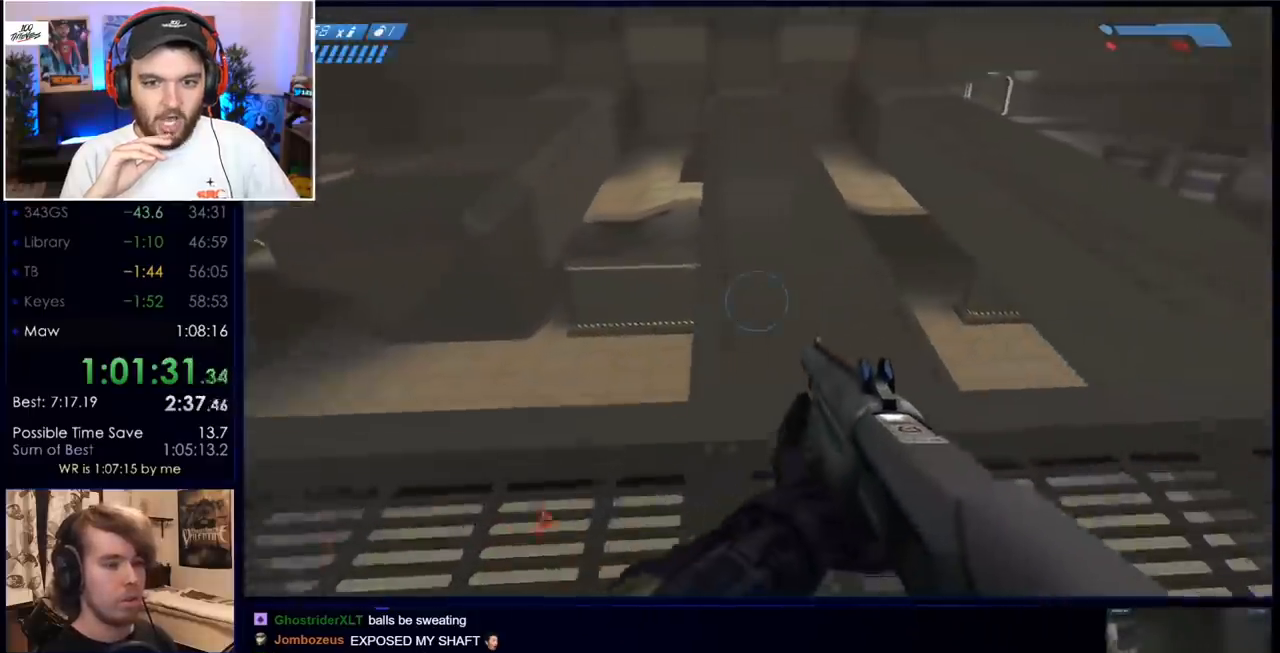
{"keys": ["w"], "mouse": [], "events": []}
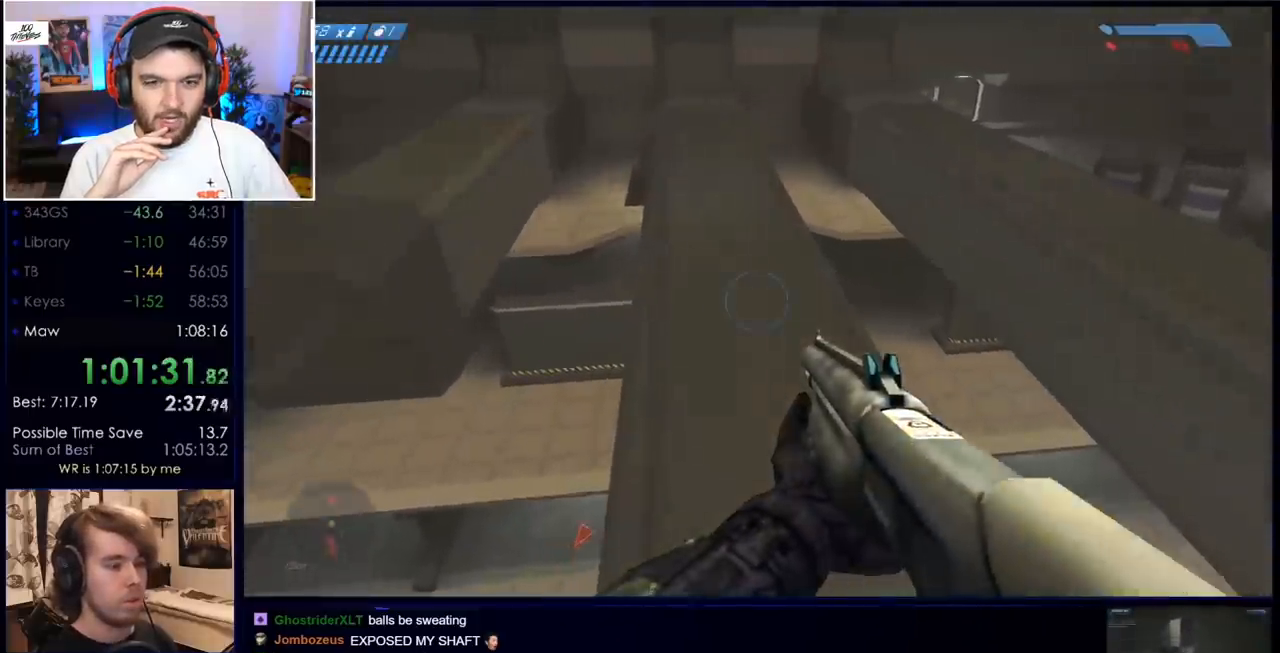
{"keys": ["d"], "mouse": [], "events": [[167, "d", "down"], [250, "w", "up"], [400, "q", "down"], [483, "q", "up"]]}
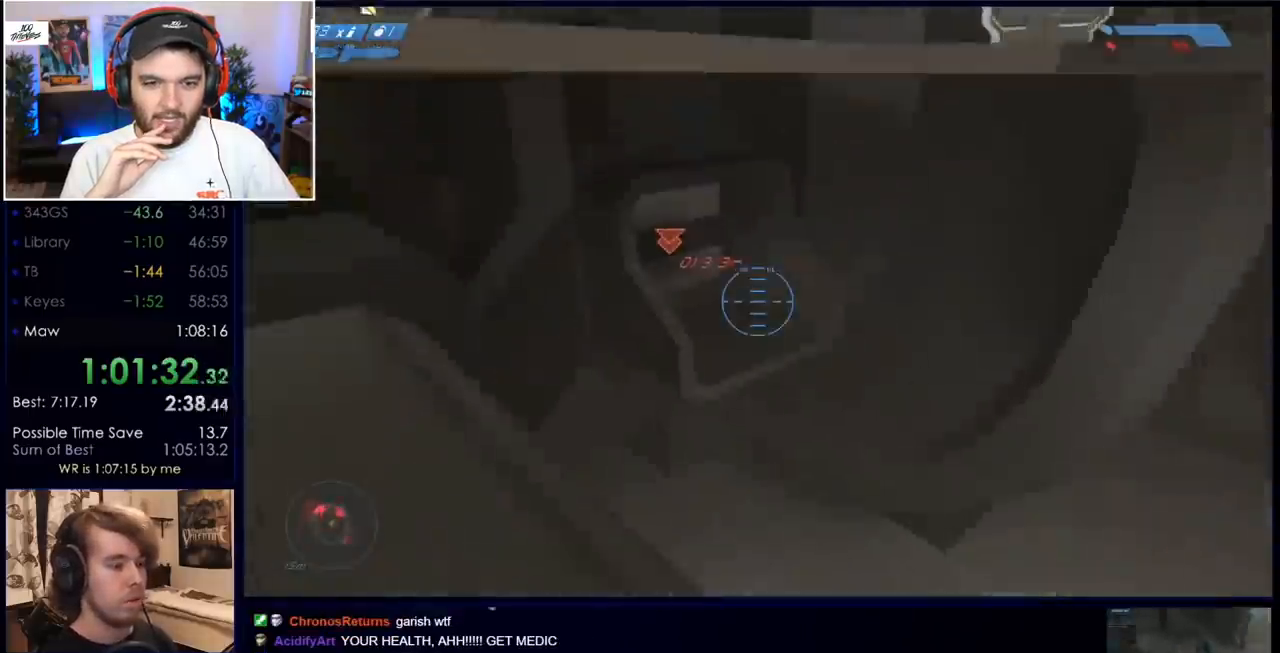
{"keys": ["ctrl", "d", "s"], "mouse": [], "events": [[33, "s", "down"], [217, "d", "up"], [417, "ctrl", "down"], [500, "d", "down"]]}
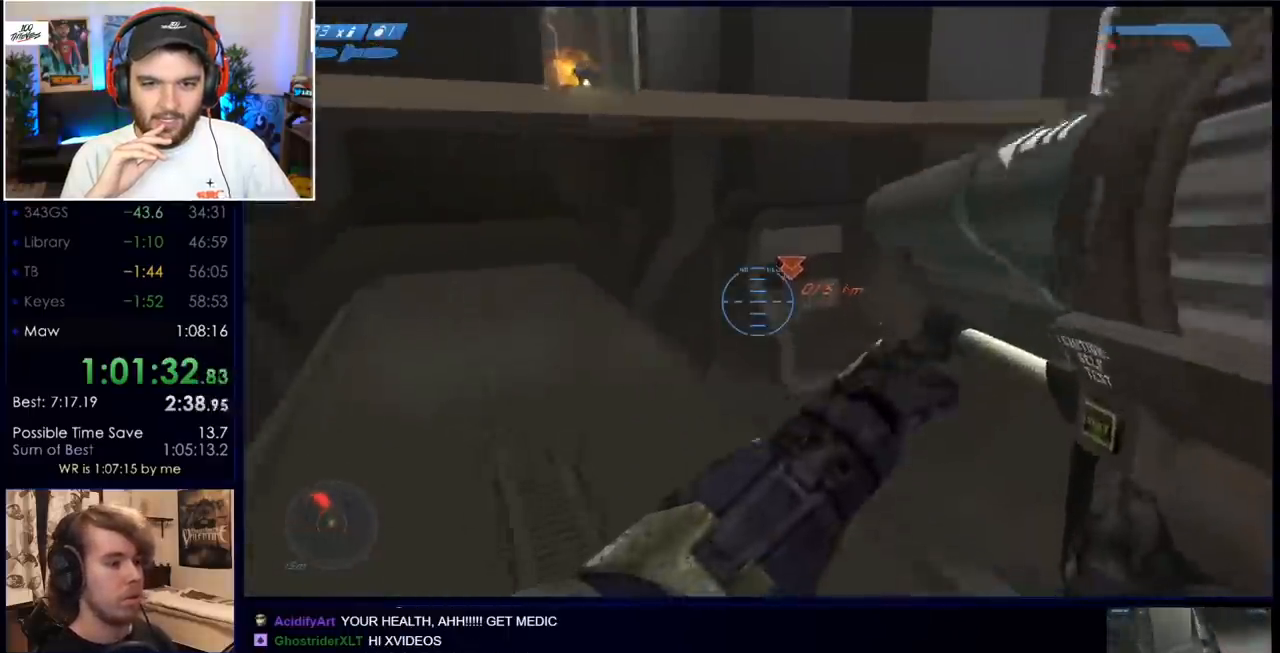
{"keys": ["ctrl", "d", "s"], "mouse": [], "events": []}
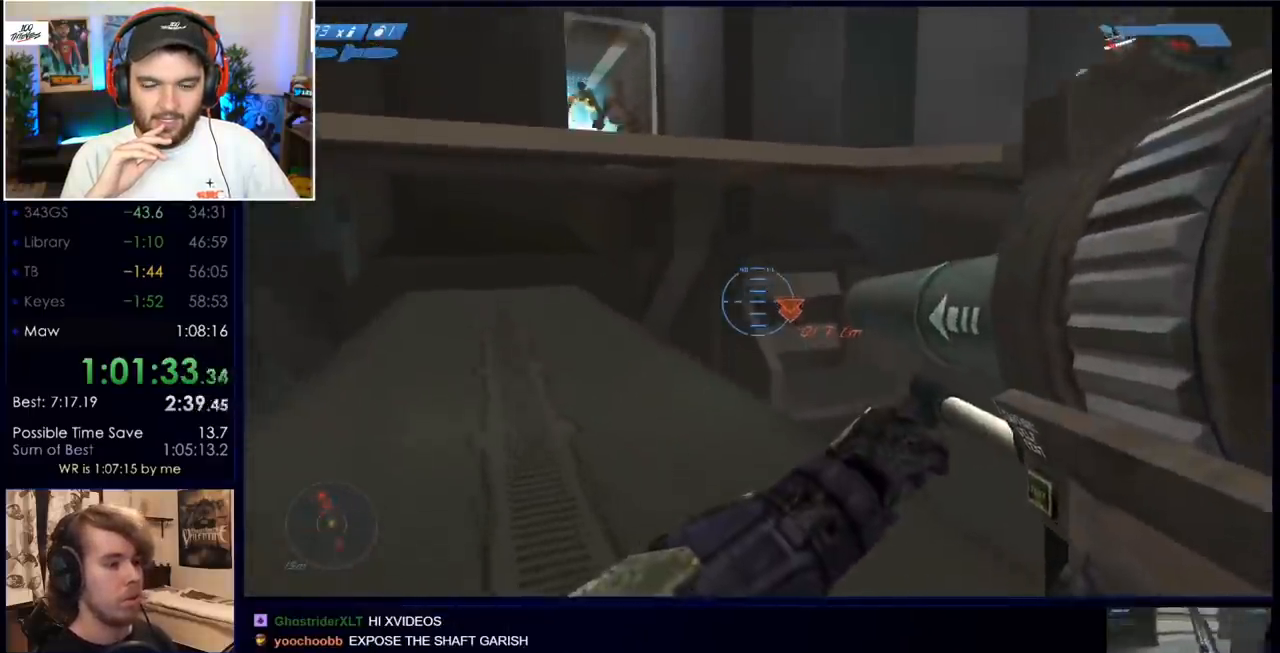
{"keys": ["a", "ctrl"], "mouse": [], "events": [[67, "s", "up"], [250, "d", "up"], [300, "a", "down"]]}
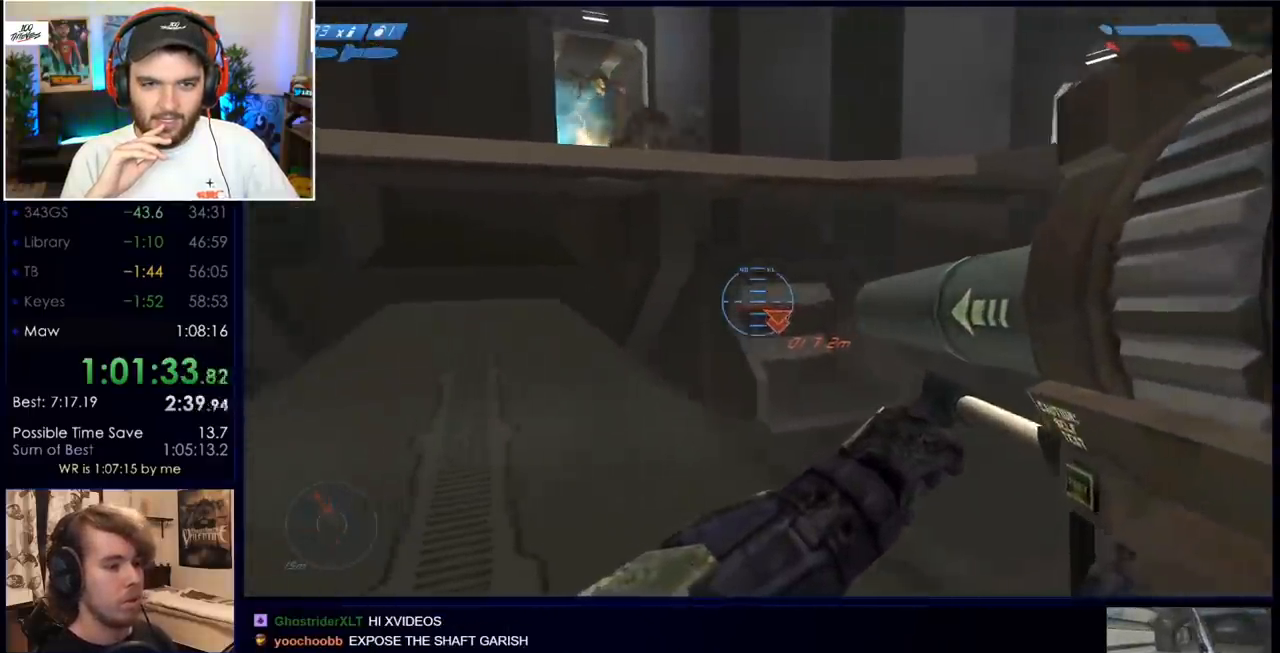
{"keys": ["ctrl", "q", "w"], "mouse": [], "events": [[83, "a", "up"], [317, "mouse_left", "down"], [417, "w", "down"], [450, "mouse_left", "up"], [450, "q", "down"]]}
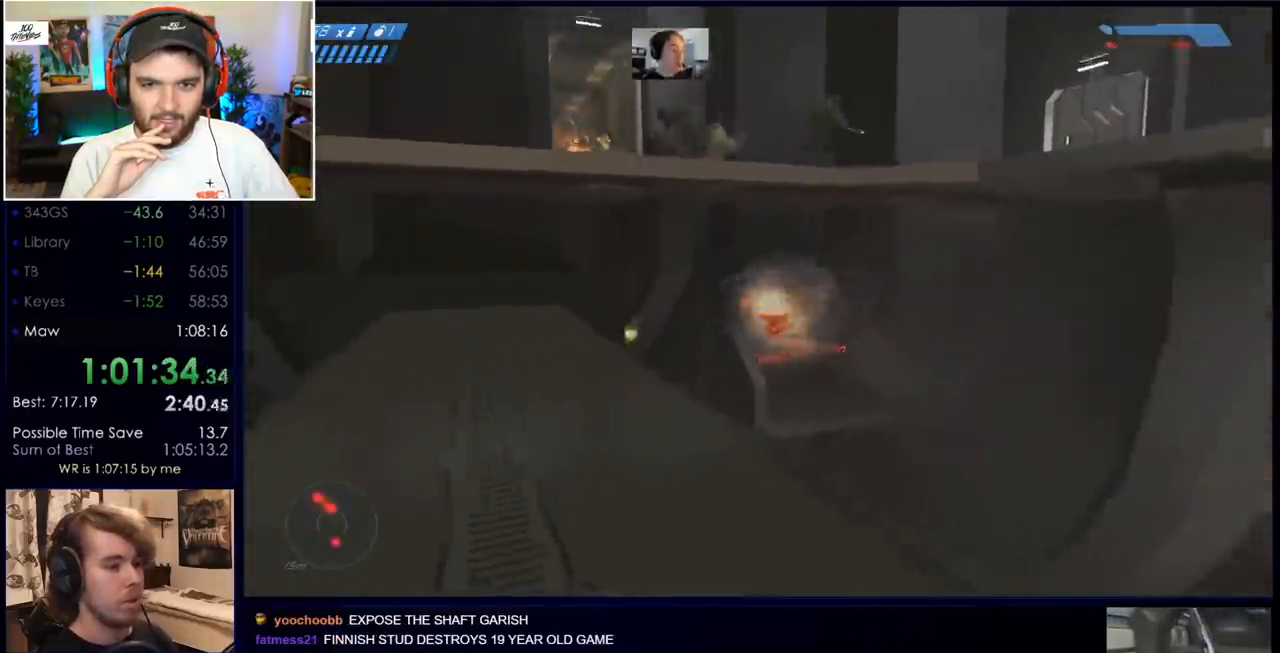
{"keys": ["w"], "mouse": [], "events": [[50, "q", "up"], [100, "ctrl", "up"], [150, "a", "down"], [233, "mouse_left", "down"], [283, "a", "up"], [333, "mouse_left", "up"]]}
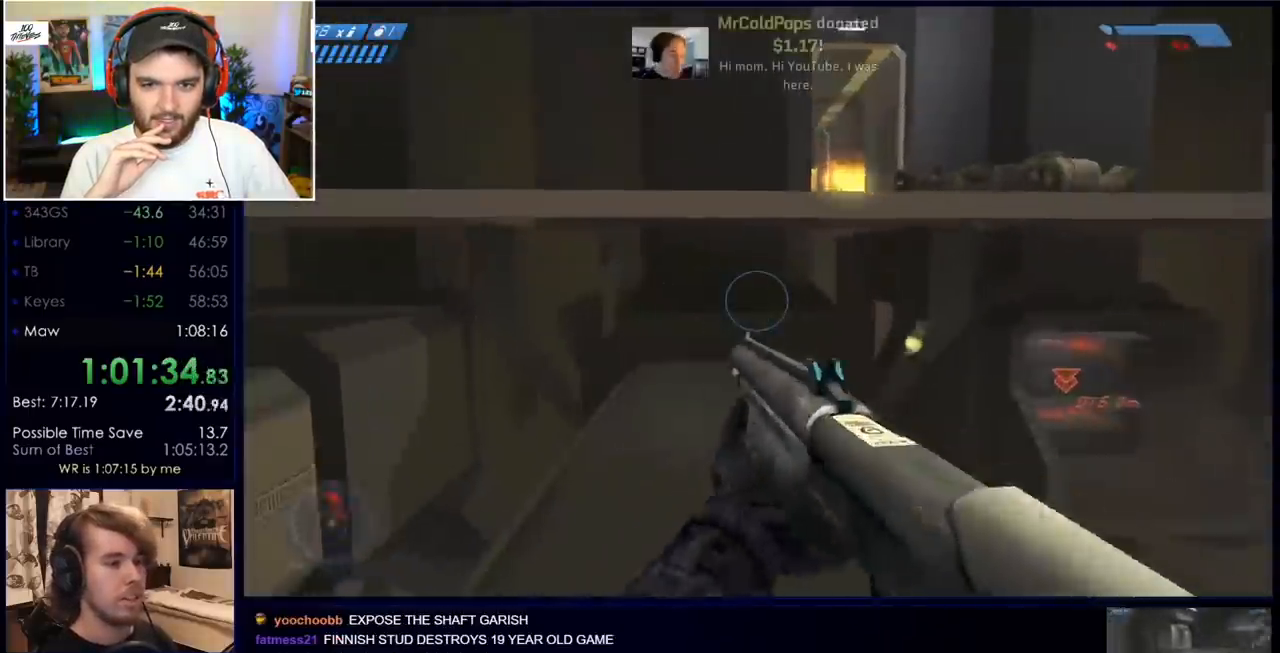
{"keys": ["space", "w"], "mouse": [], "events": [[400, "space", "down"]]}
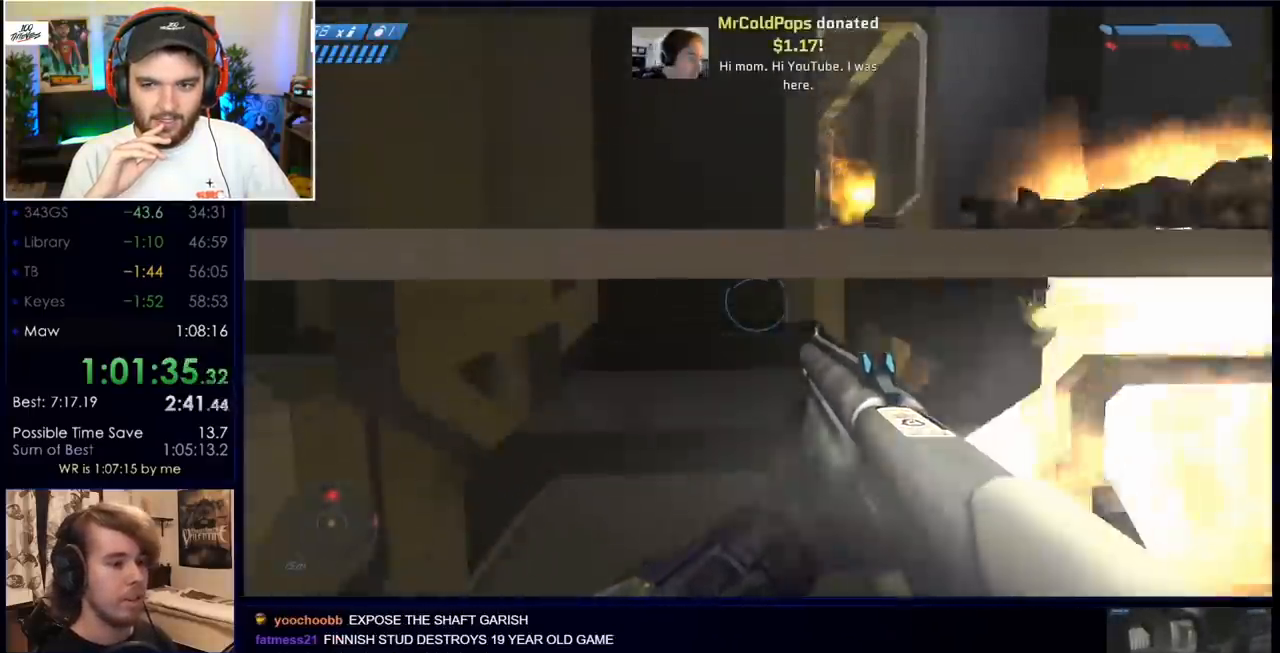
{"keys": ["a", "ctrl", "w"], "mouse": [], "events": [[50, "space", "up"], [100, "ctrl", "down"], [333, "a", "down"]]}
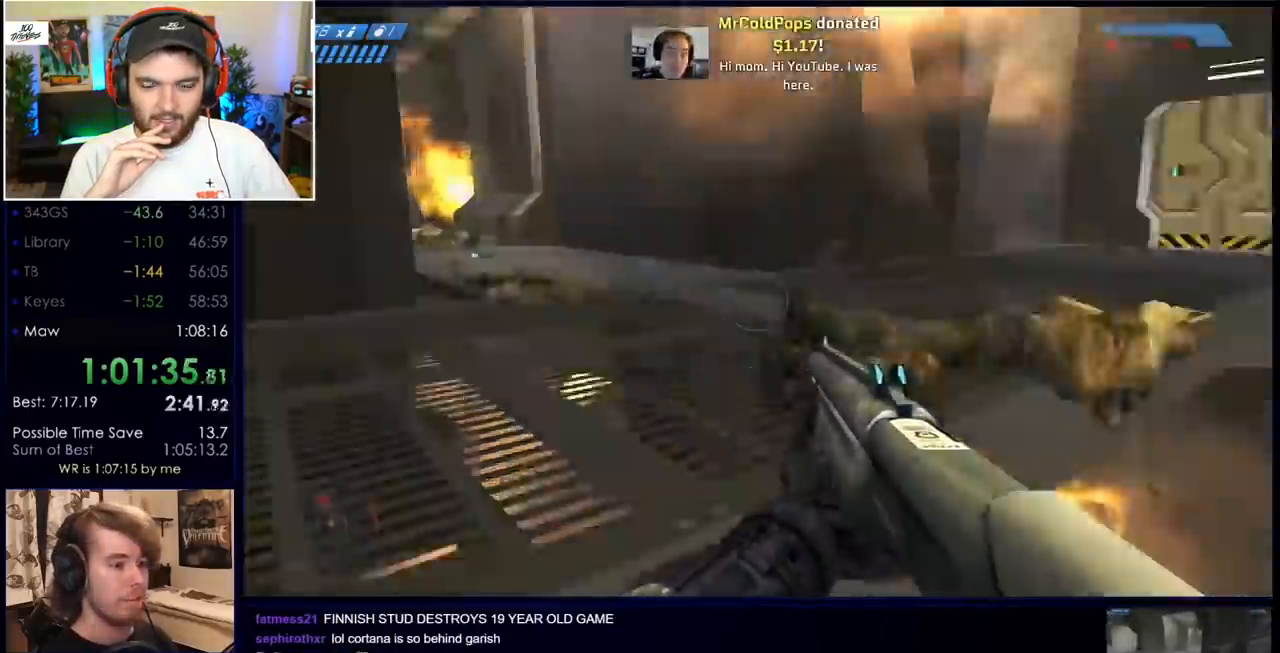
{"keys": ["a", "w"], "mouse": ["left"], "events": [[350, "ctrl", "up"], [483, "mouse_left", "down"]]}
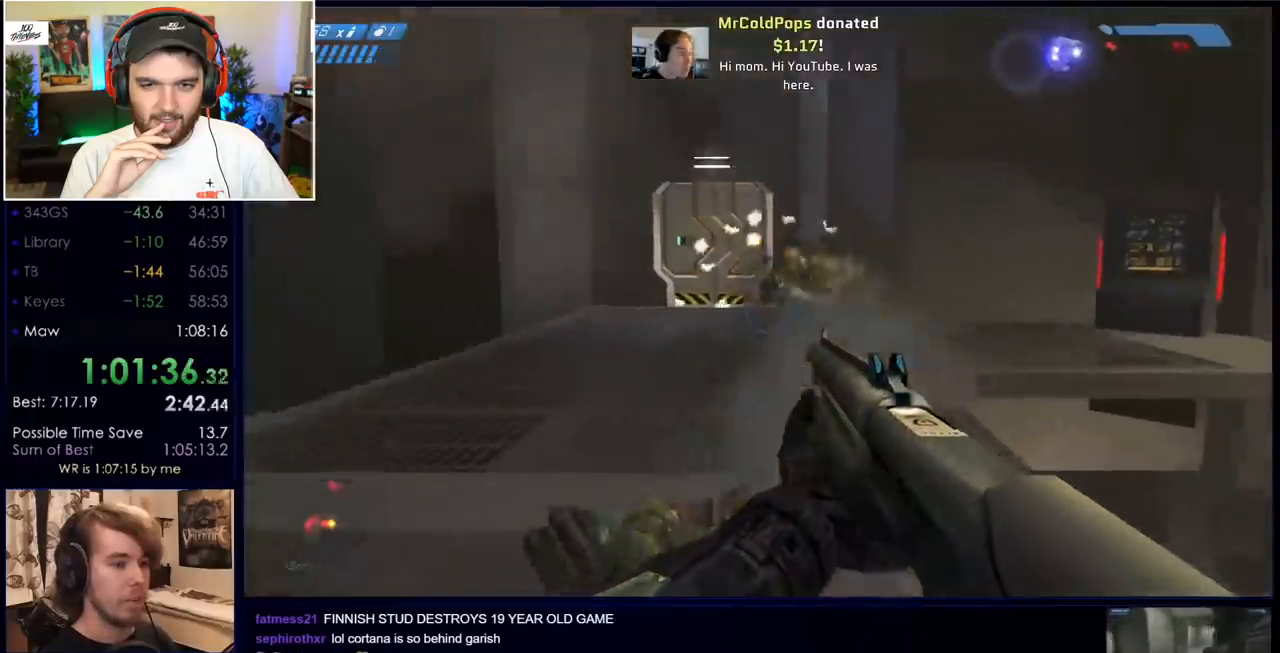
{"keys": ["d", "w"], "mouse": ["left"], "events": [[200, "a", "up"], [350, "mouse_left", "up"], [433, "mouse_left", "down"], [483, "d", "down"]]}
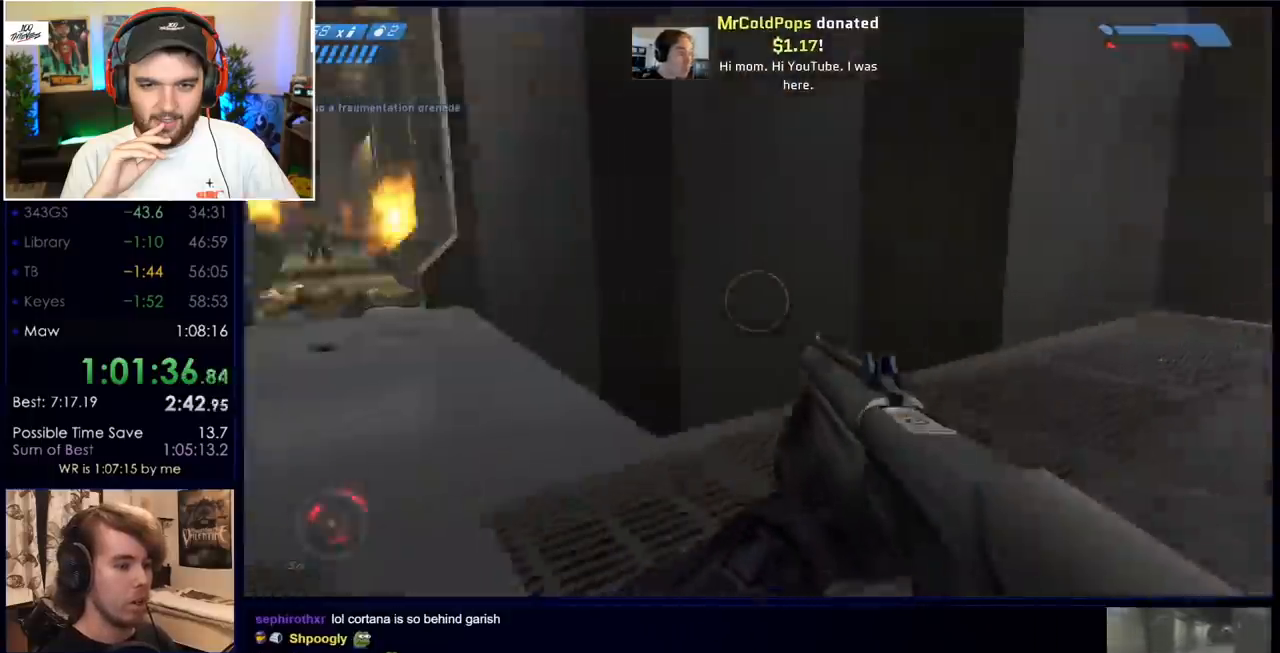
{"keys": ["d"], "mouse": ["left"], "events": [[33, "mouse_left", "up"], [167, "w", "up"], [417, "mouse_left", "down"]]}
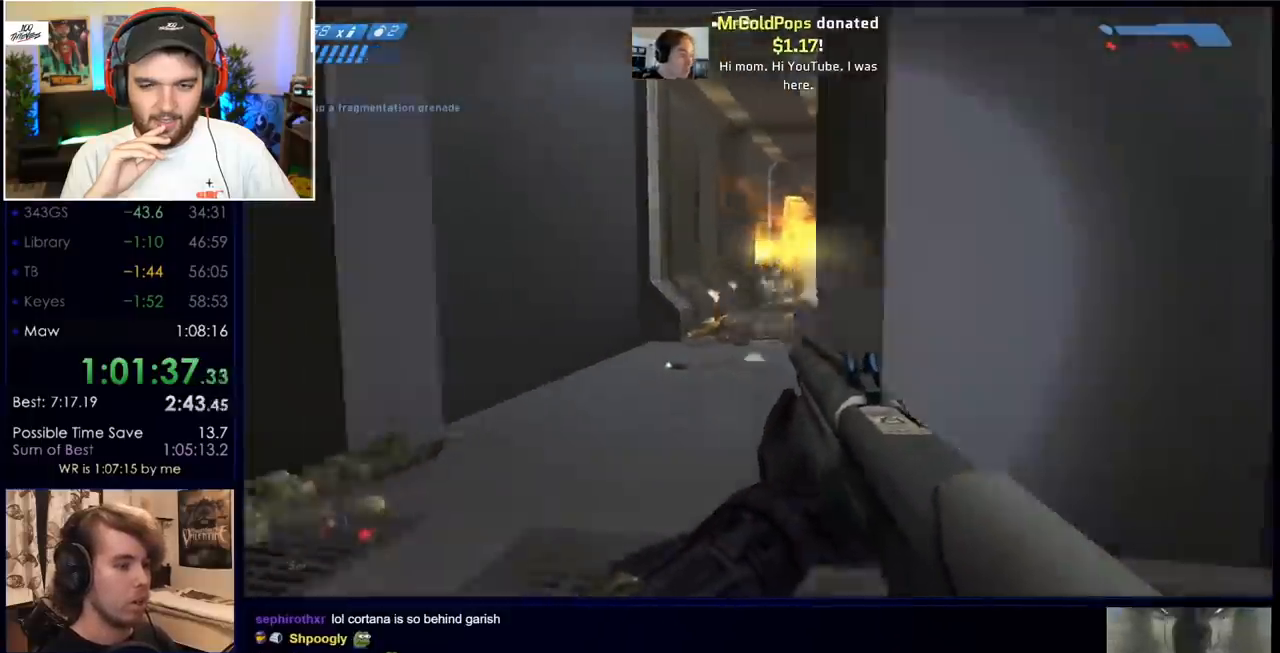
{"keys": ["w"], "mouse": [], "events": [[100, "mouse_left", "up"], [283, "w", "down"], [333, "d", "up"]]}
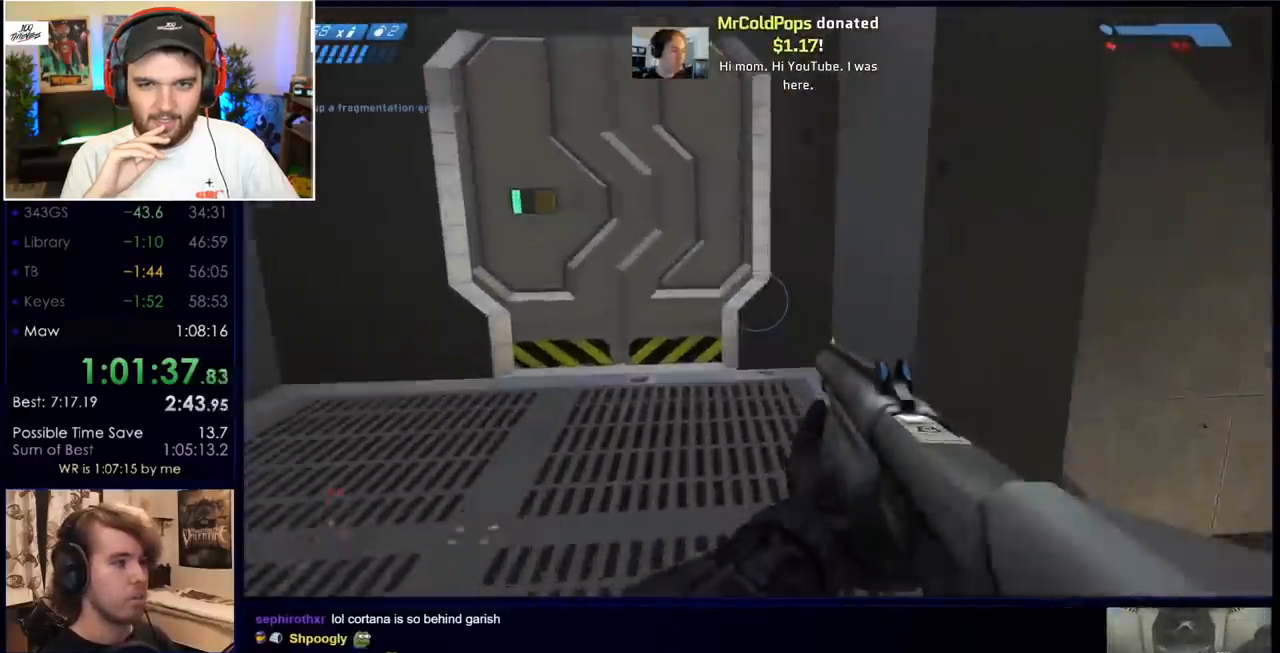
{"keys": ["q", "r", "w"], "mouse": [], "events": [[117, "q", "down"], [200, "q", "up"], [300, "r", "down"], [350, "r", "up"], [433, "r", "down"], [483, "q", "down"]]}
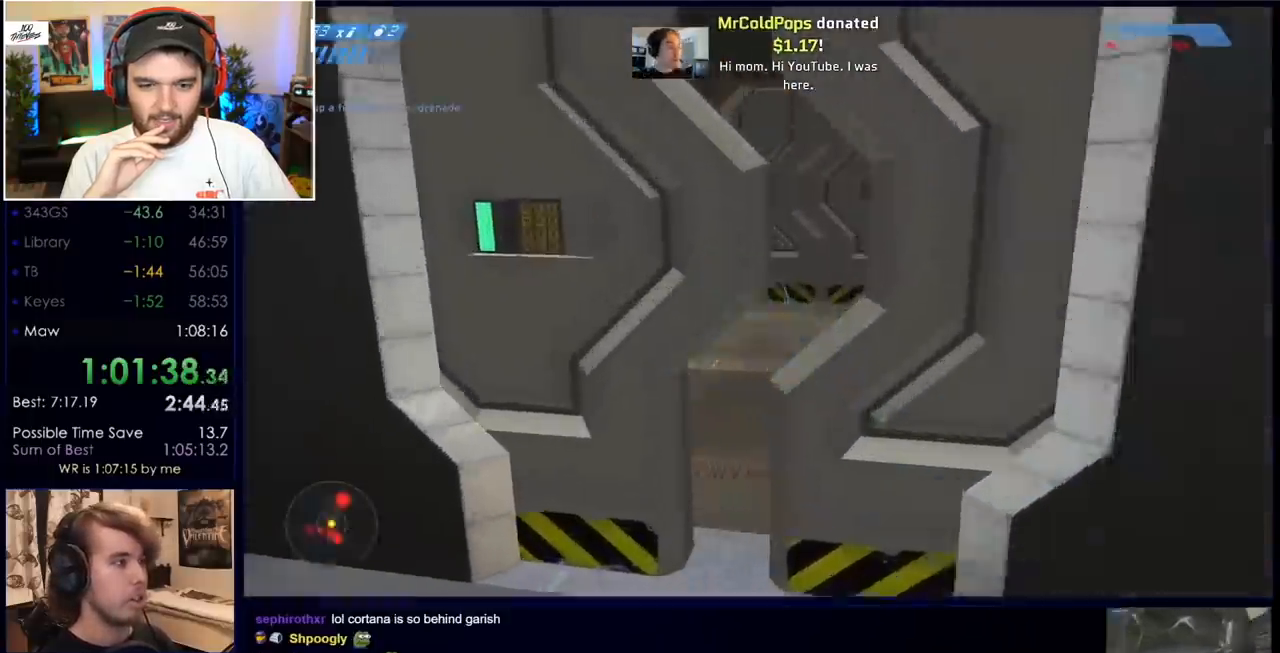
{"keys": ["w"], "mouse": [], "events": [[83, "q", "up"], [83, "r", "up"], [317, "r", "down"], [417, "r", "up"]]}
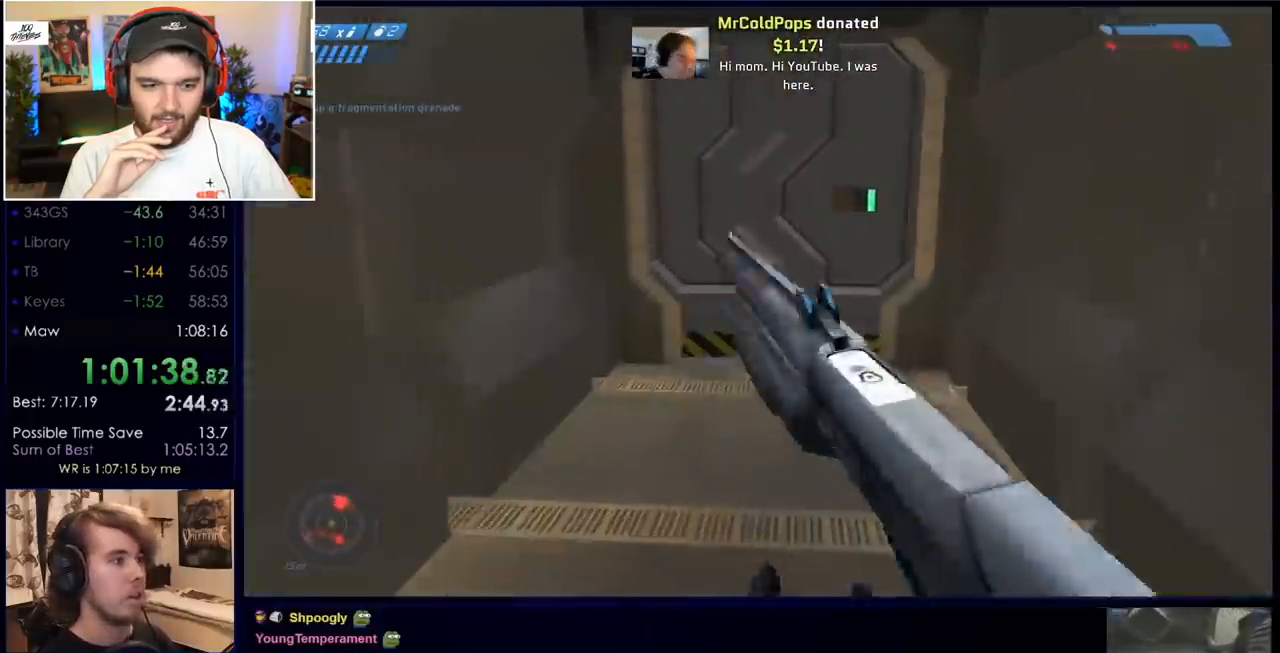
{"keys": ["w"], "mouse": [], "events": [[150, "mouse_mb5", "down"], [233, "mouse_mb5", "up"]]}
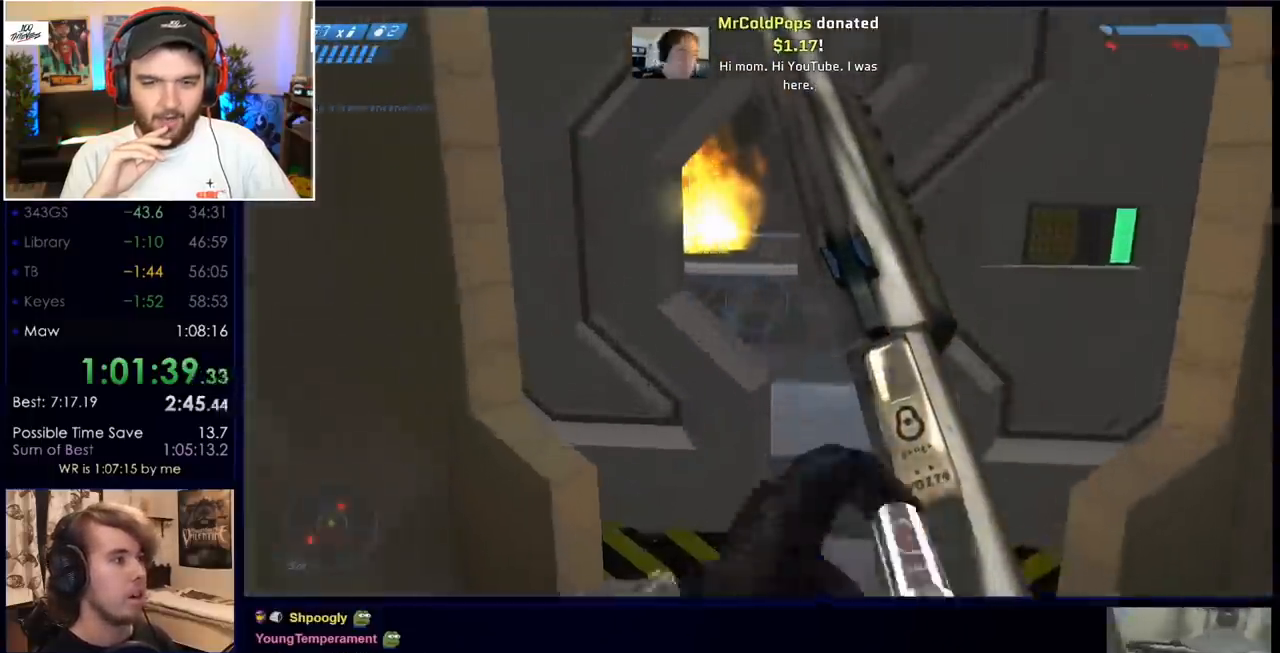
{"keys": ["w"], "mouse": [], "events": []}